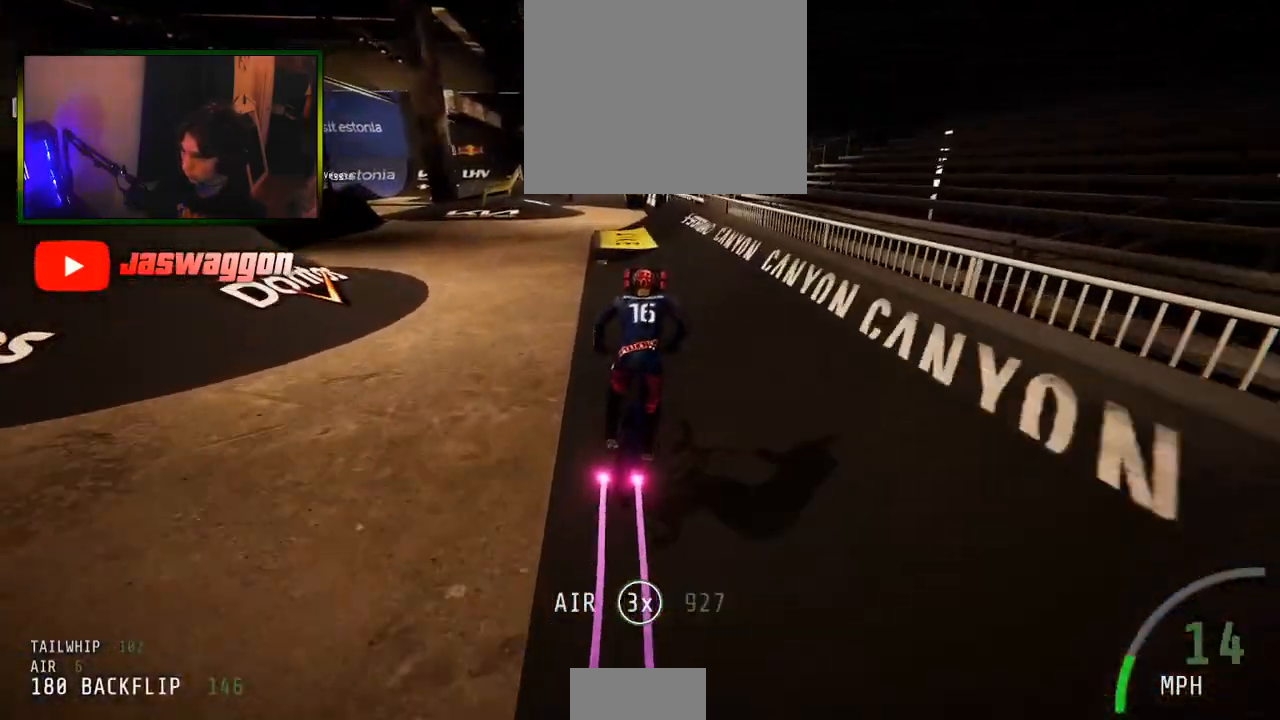
Gameplay with a controller (Xbox layout); each line is a JSON object with the inputs held at the frame after it. "events" lists button and stick changes between this image and that frame as [ms after this image, input, new state], when the widget could be followed in between.
{"buttons": [], "left_stick": "up-left", "right_stick": "center", "events": [[233, "left_stick", "left"], [283, "right_stick", "up"], [333, "R2", "up"], [333, "left_stick", "up-left"], [350, "right_stick", "center"]]}
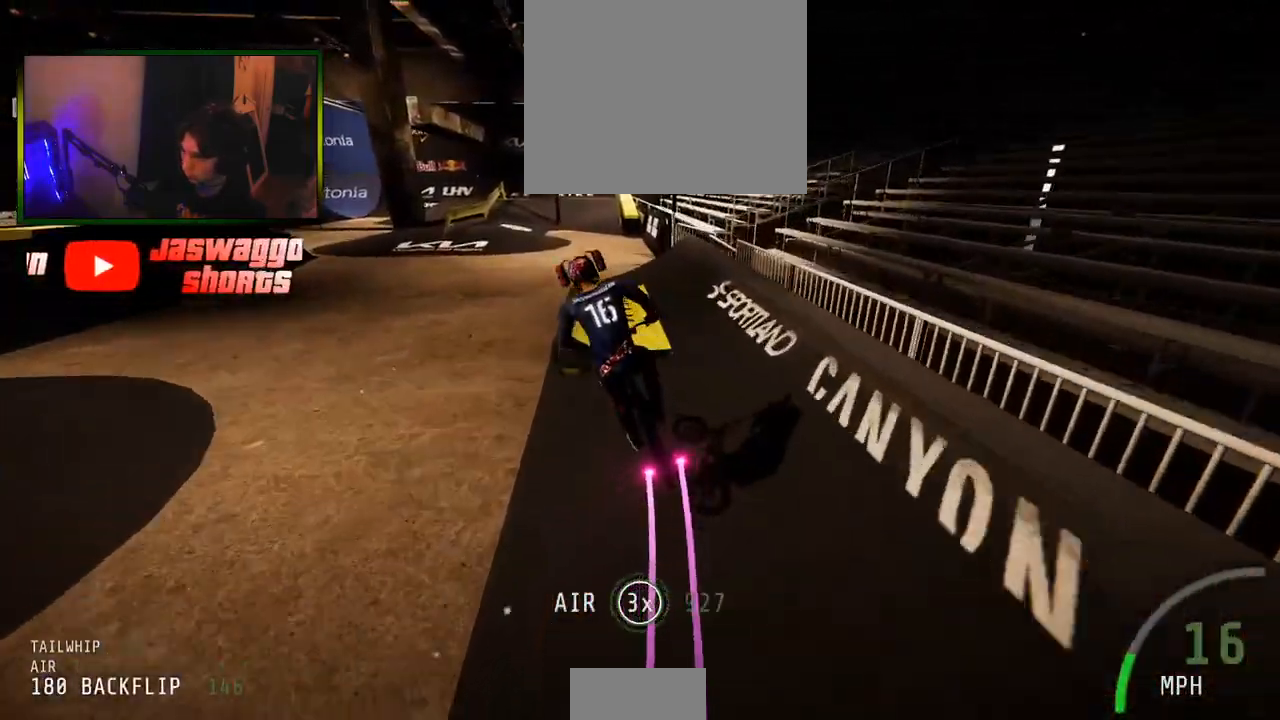
{"buttons": ["R2"], "left_stick": "down", "right_stick": "down", "events": [[50, "left_stick", "center"], [150, "left_stick", "up"], [183, "R2", "down"], [183, "right_stick", "down"], [300, "left_stick", "center"], [417, "left_stick", "down-left"], [483, "left_stick", "down"]]}
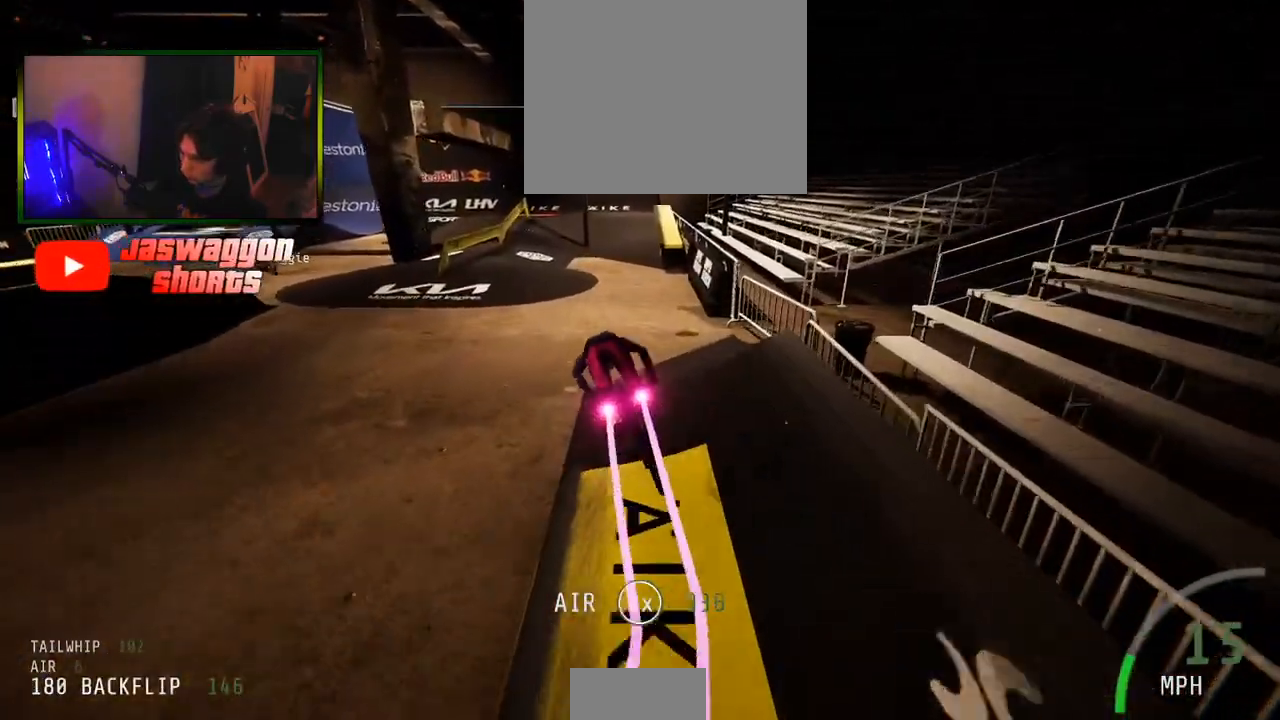
{"buttons": ["R2"], "left_stick": "center", "right_stick": "center", "events": [[83, "right_stick", "up"], [100, "left_stick", "center"], [167, "right_stick", "center"], [267, "left_stick", "down"], [400, "left_stick", "center"]]}
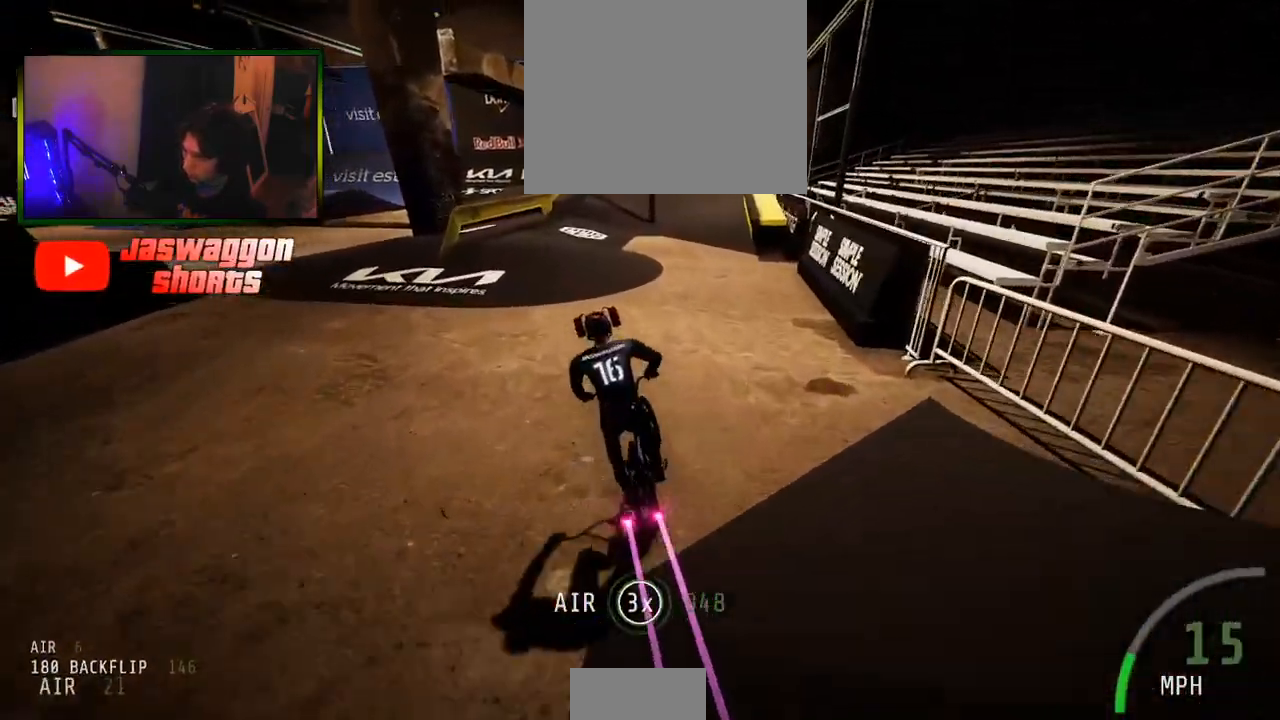
{"buttons": ["R2"], "left_stick": "right", "right_stick": "center", "events": [[33, "left_stick", "right"], [200, "left_stick", "center"], [383, "left_stick", "right"]]}
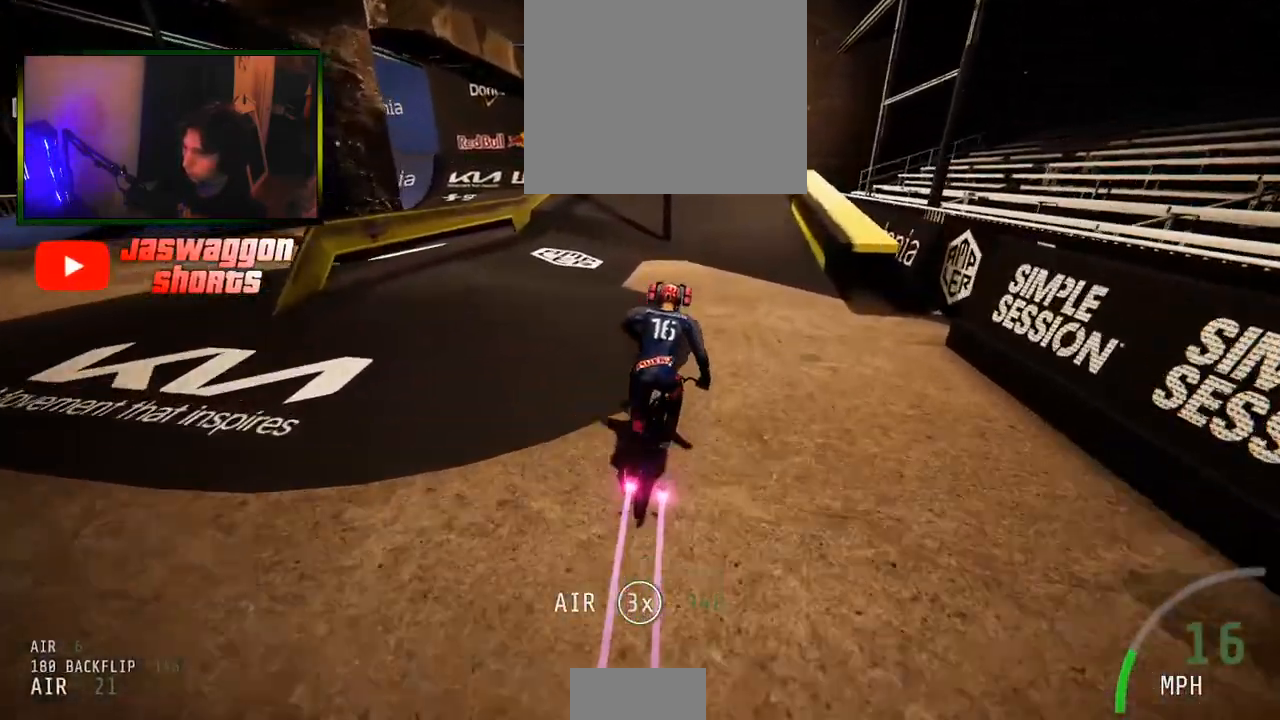
{"buttons": ["R2"], "left_stick": "left", "right_stick": "center", "events": [[50, "left_stick", "center"], [100, "left_stick", "left"], [217, "right_stick", "down"], [267, "left_stick", "center"], [267, "right_stick", "center"], [333, "left_stick", "left"]]}
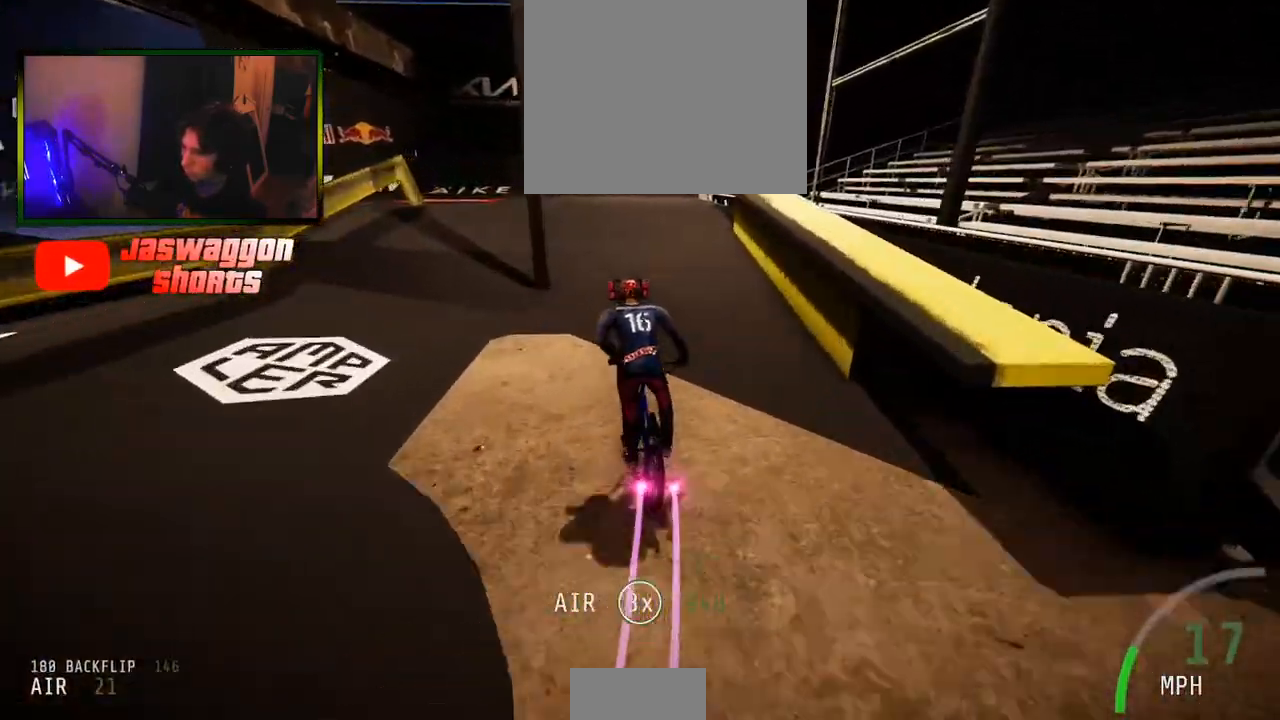
{"buttons": ["R2"], "left_stick": "right", "right_stick": "center", "events": [[17, "left_stick", "center"], [83, "left_stick", "right"], [167, "left_stick", "center"], [283, "left_stick", "left"], [417, "left_stick", "center"], [467, "left_stick", "right"]]}
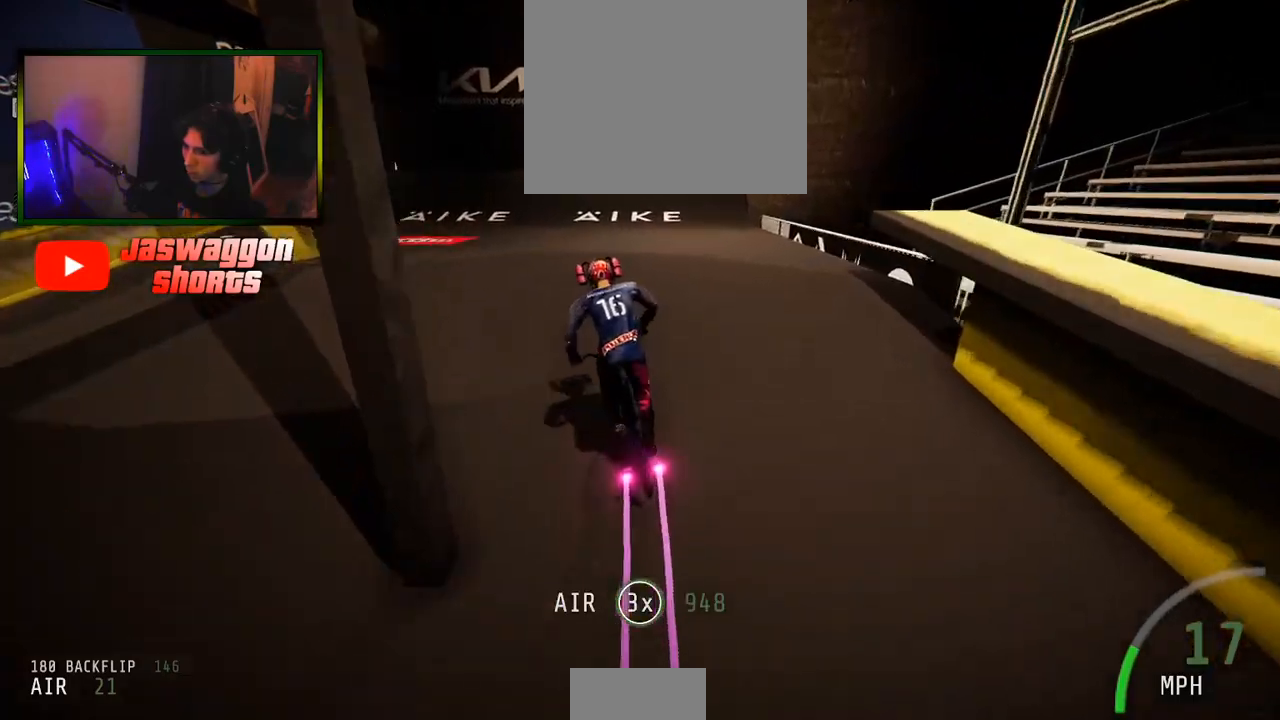
{"buttons": ["R2"], "left_stick": "center", "right_stick": "center", "events": [[83, "left_stick", "left"], [167, "right_stick", "down"], [217, "left_stick", "center"], [217, "right_stick", "center"]]}
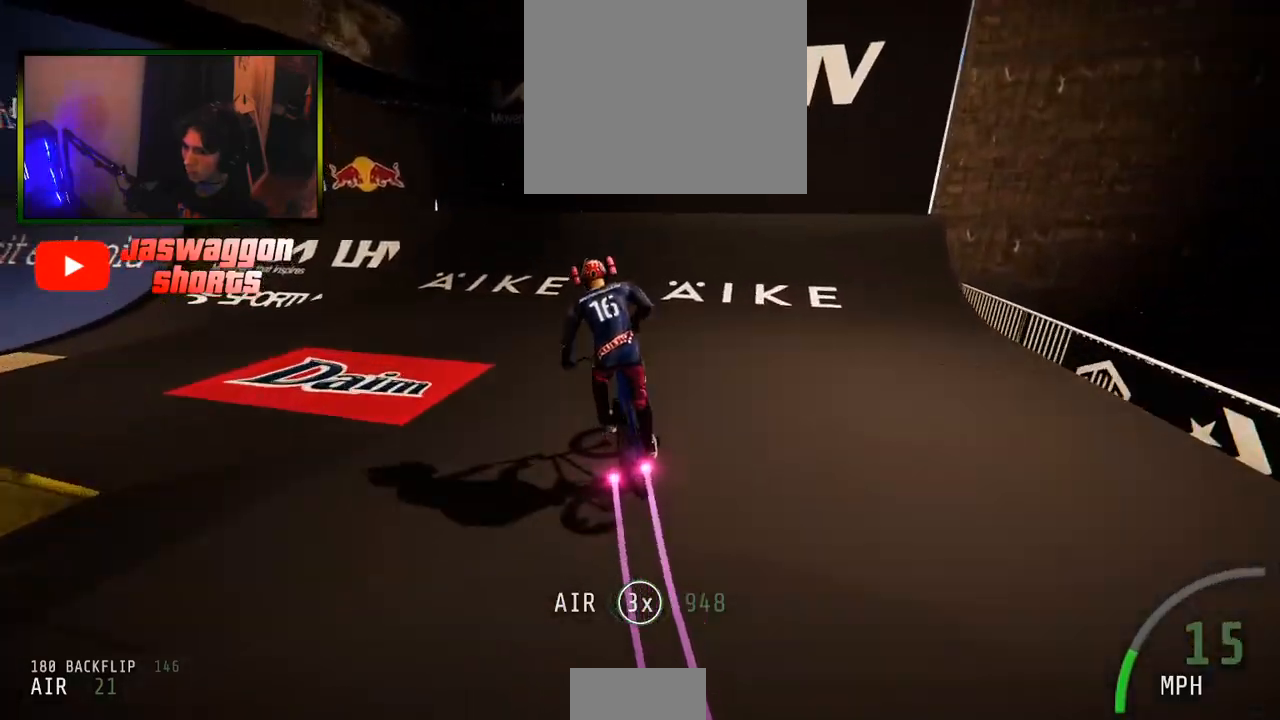
{"buttons": ["R2"], "left_stick": "left", "right_stick": "down", "events": [[217, "right_stick", "down"], [300, "left_stick", "right"], [433, "left_stick", "center"], [500, "left_stick", "left"]]}
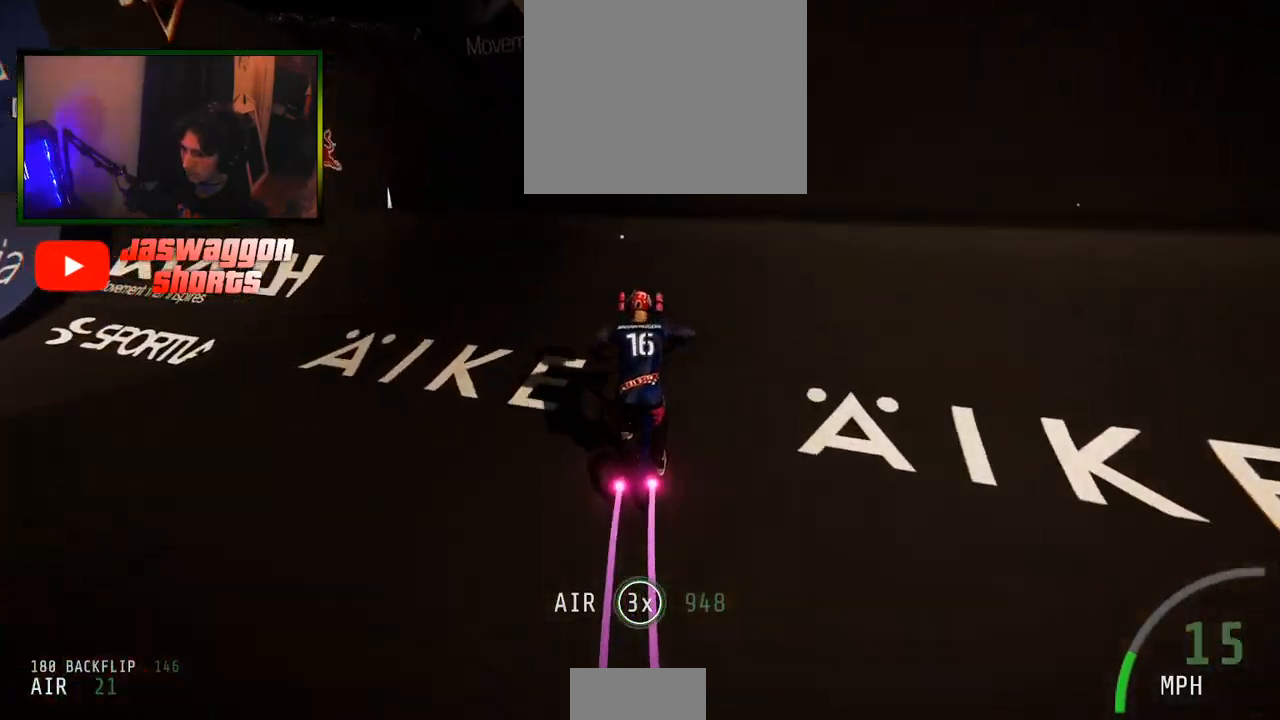
{"buttons": ["R2"], "left_stick": "left", "right_stick": "down", "events": [[50, "left_stick", "down-left"], [100, "right_stick", "up"], [267, "left_stick", "up-left"], [267, "right_stick", "center"], [417, "left_stick", "left"], [450, "right_stick", "down"]]}
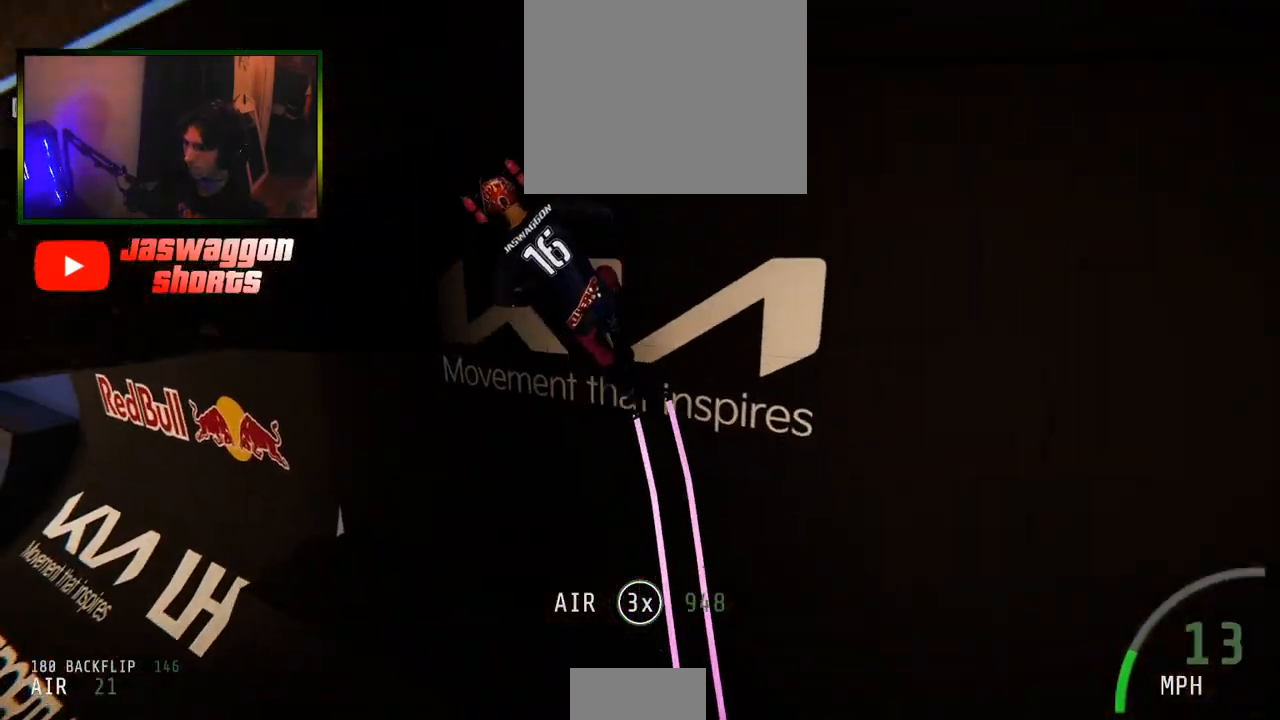
{"buttons": [], "left_stick": "left", "right_stick": "down", "events": [[150, "right_stick", "up"], [250, "right_stick", "center"], [267, "R2", "up"], [333, "right_stick", "down"]]}
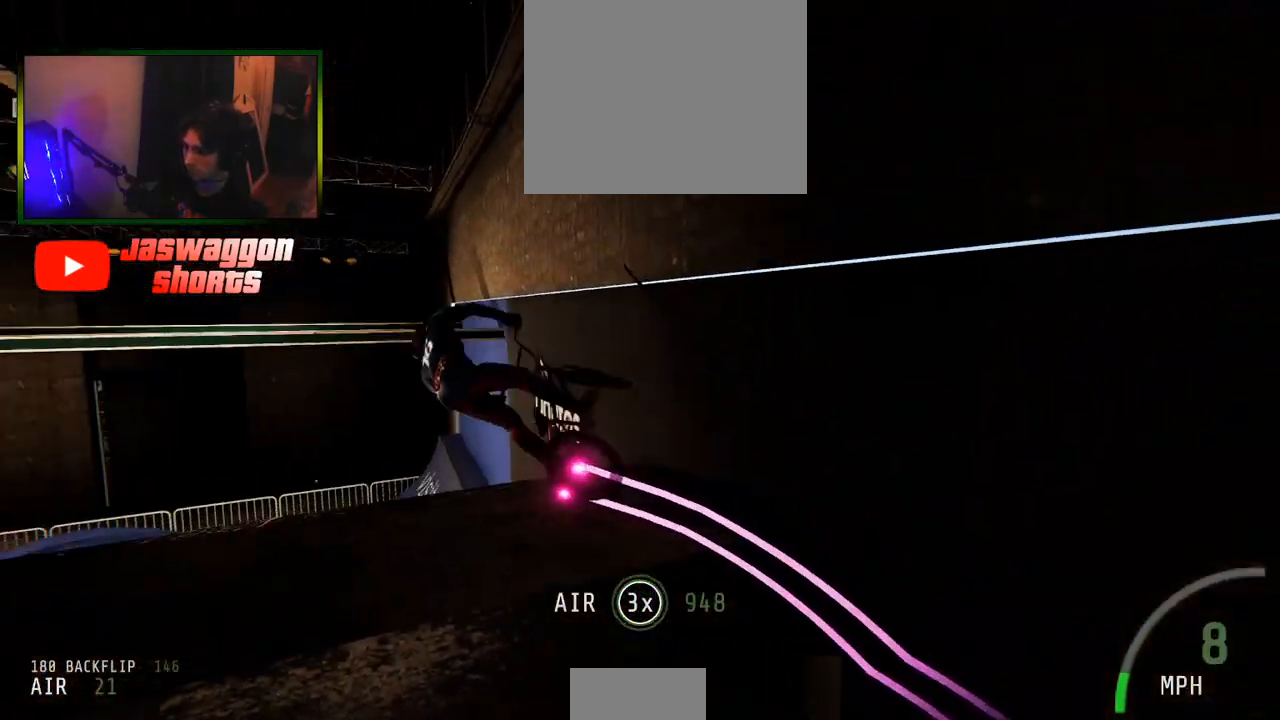
{"buttons": [], "left_stick": "left", "right_stick": "center", "events": [[217, "right_stick", "center"], [417, "right_stick", "down"], [483, "right_stick", "center"]]}
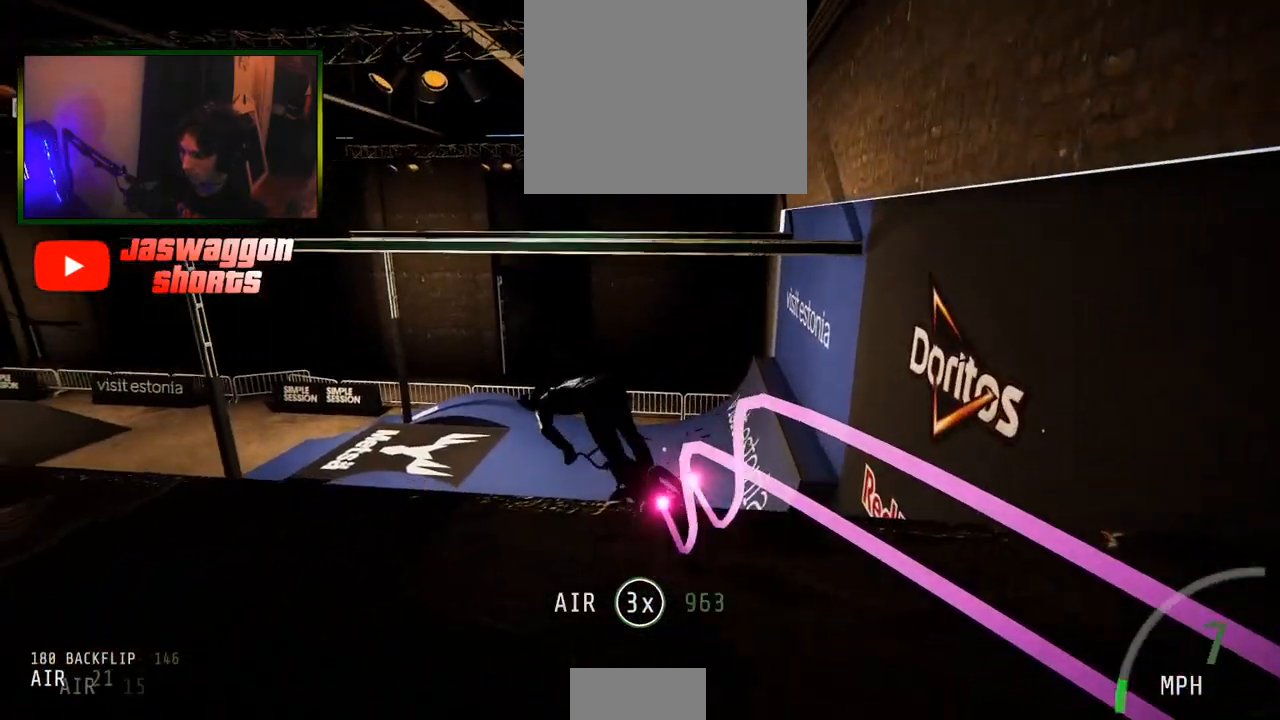
{"buttons": ["R2"], "left_stick": "center", "right_stick": "center", "events": [[67, "right_stick", "down"], [83, "R2", "down"], [83, "left_stick", "center"], [133, "left_stick", "right"], [250, "left_stick", "down"], [333, "left_stick", "down-left"], [433, "left_stick", "center"], [433, "right_stick", "center"]]}
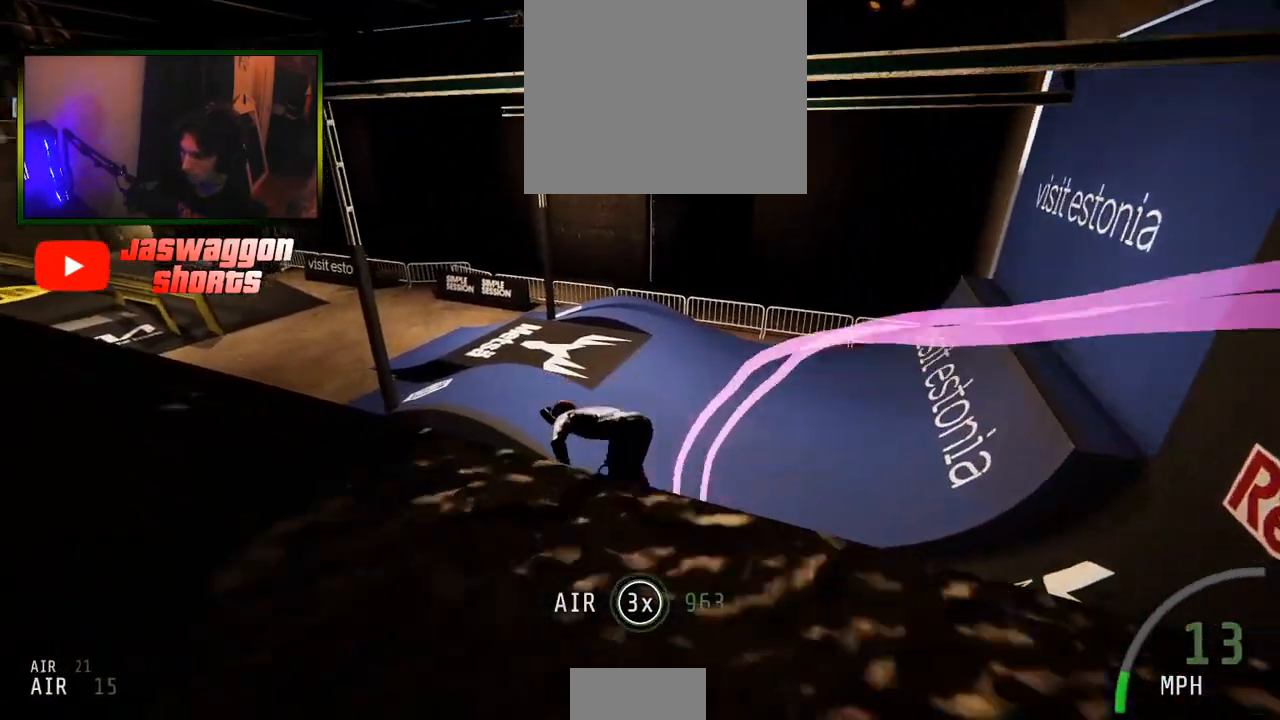
{"buttons": ["R2"], "left_stick": "center", "right_stick": "center", "events": [[200, "left_stick", "right"], [333, "left_stick", "center"]]}
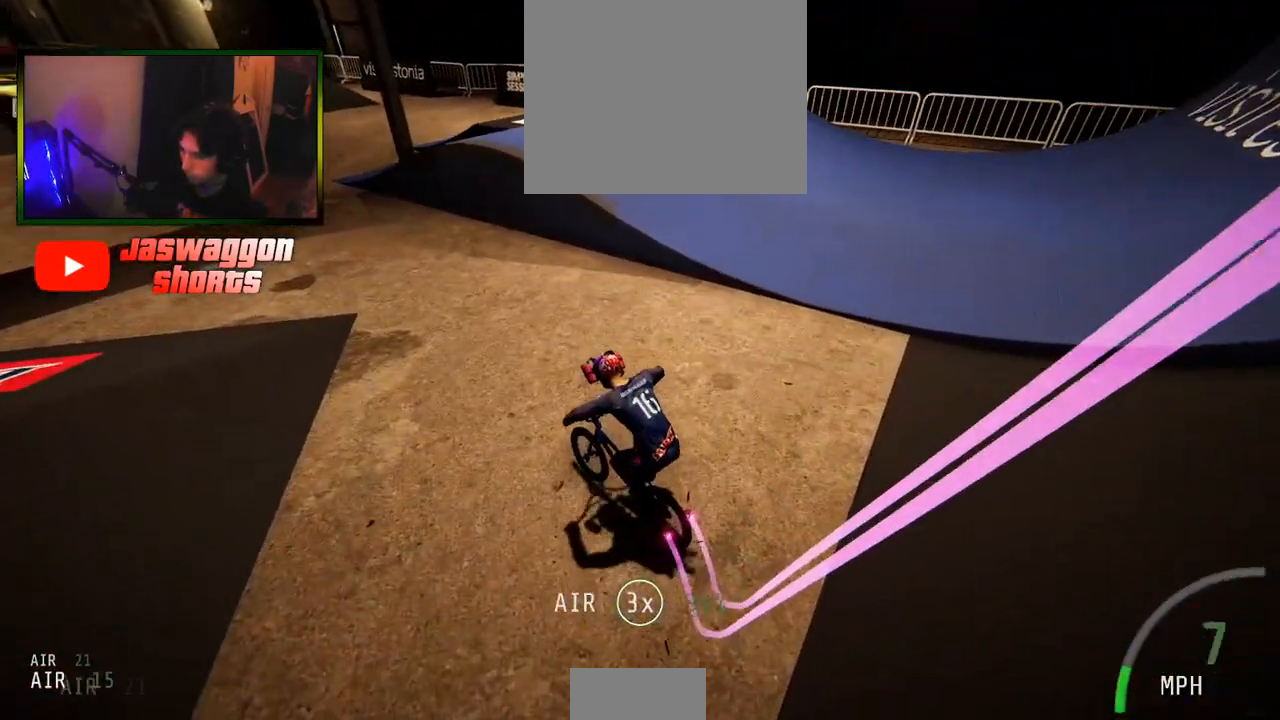
{"buttons": ["R2"], "left_stick": "center", "right_stick": "center", "events": []}
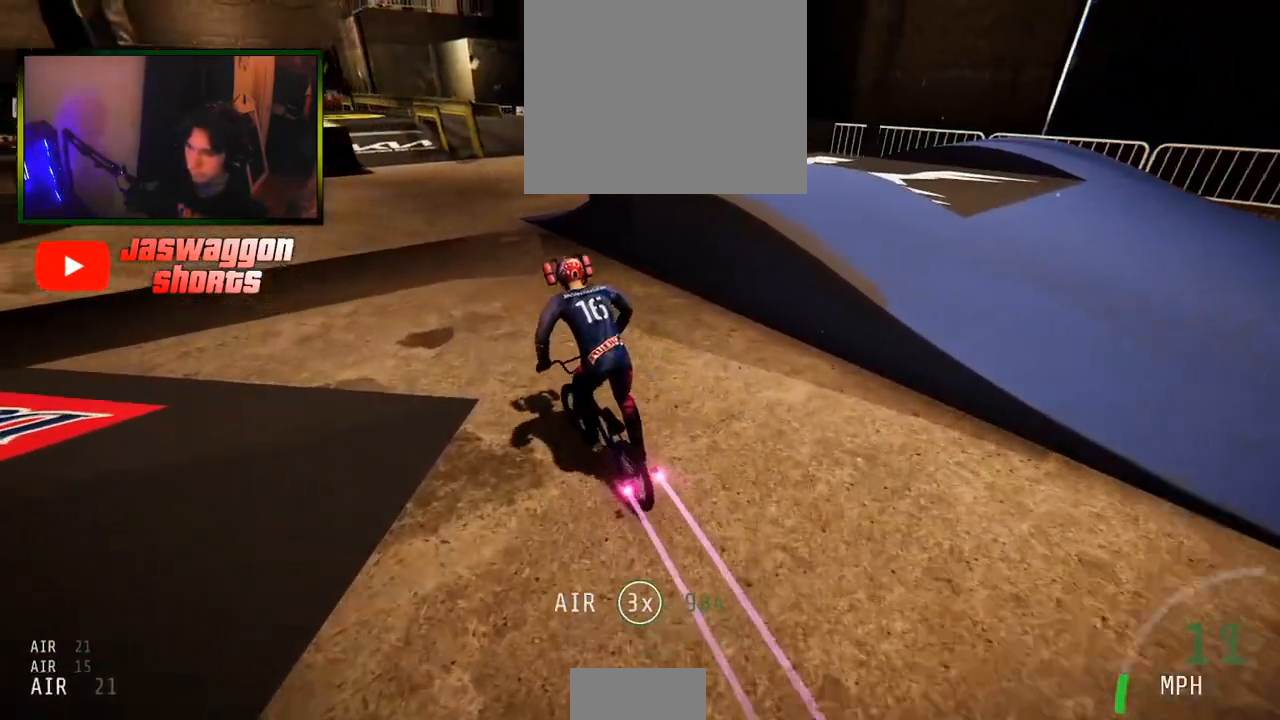
{"buttons": [], "left_stick": "center", "right_stick": "center", "events": [[317, "R2", "up"], [317, "left_stick", "left"], [467, "left_stick", "center"]]}
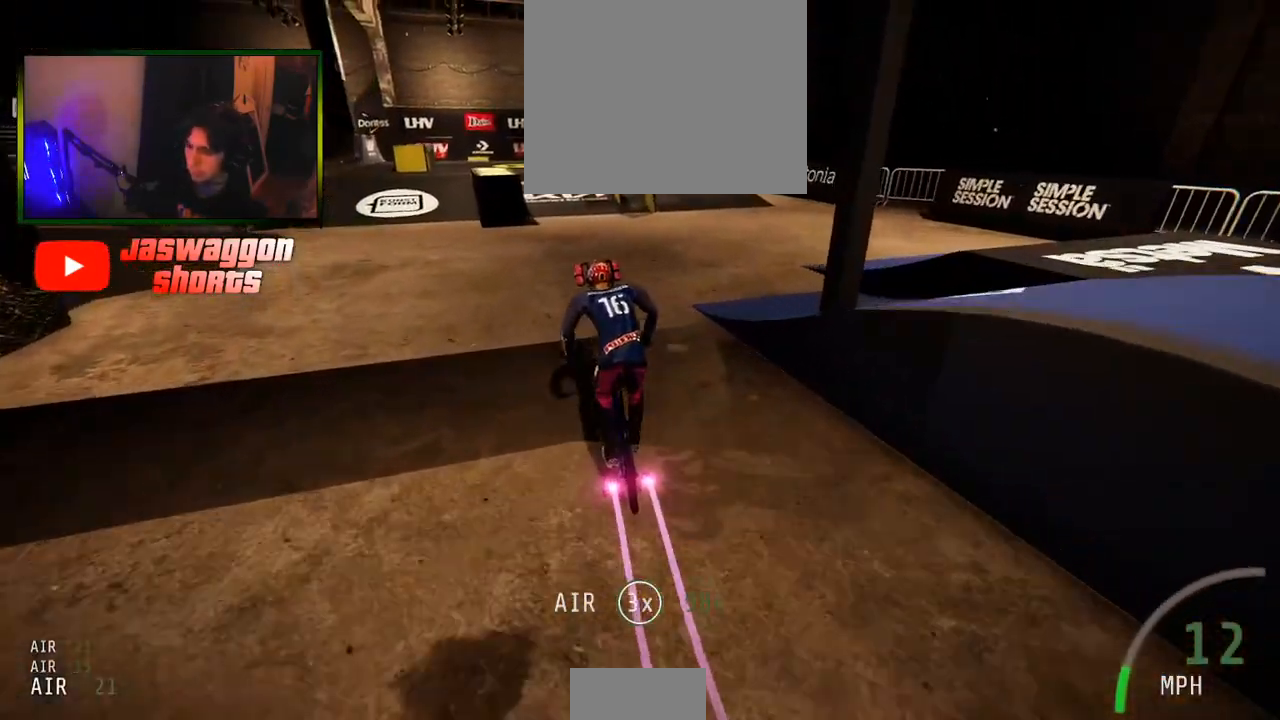
{"buttons": [], "left_stick": "left", "right_stick": "center", "events": [[383, "left_stick", "down-left"], [450, "left_stick", "left"]]}
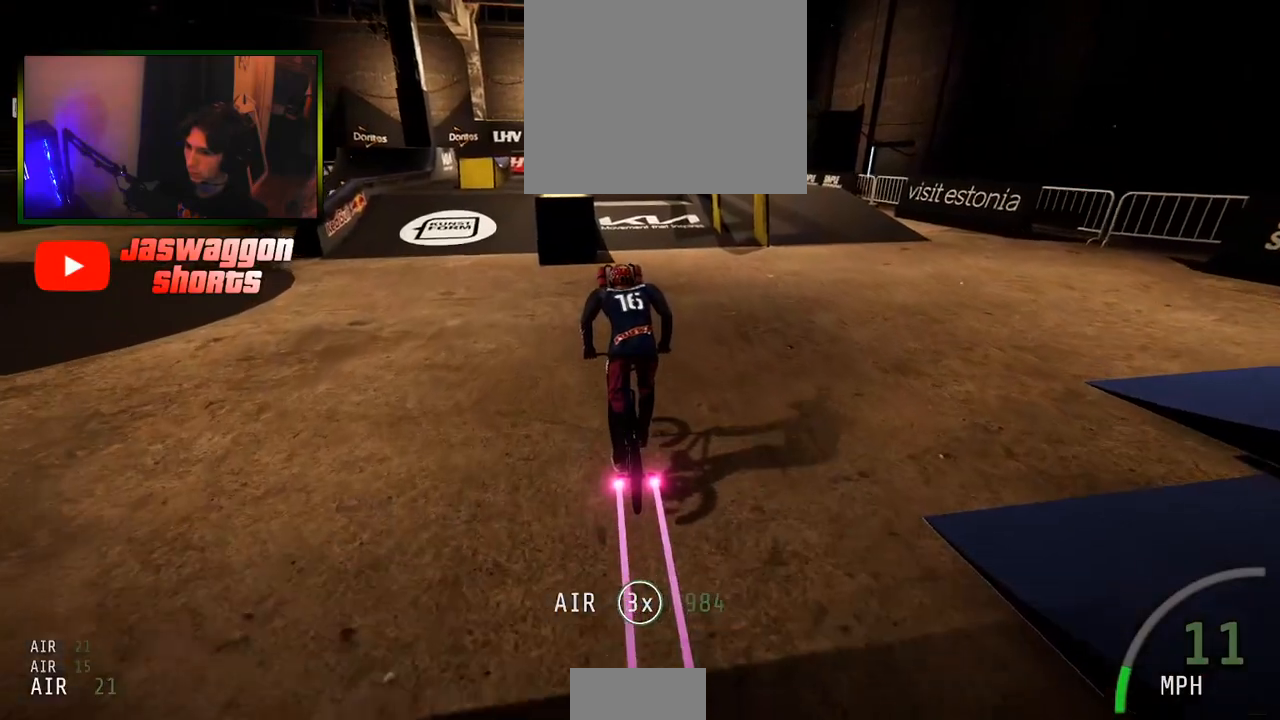
{"buttons": ["R2"], "left_stick": "down", "right_stick": "up", "events": [[67, "left_stick", "center"], [250, "R2", "down"], [250, "right_stick", "down"], [400, "left_stick", "down"], [483, "right_stick", "up"]]}
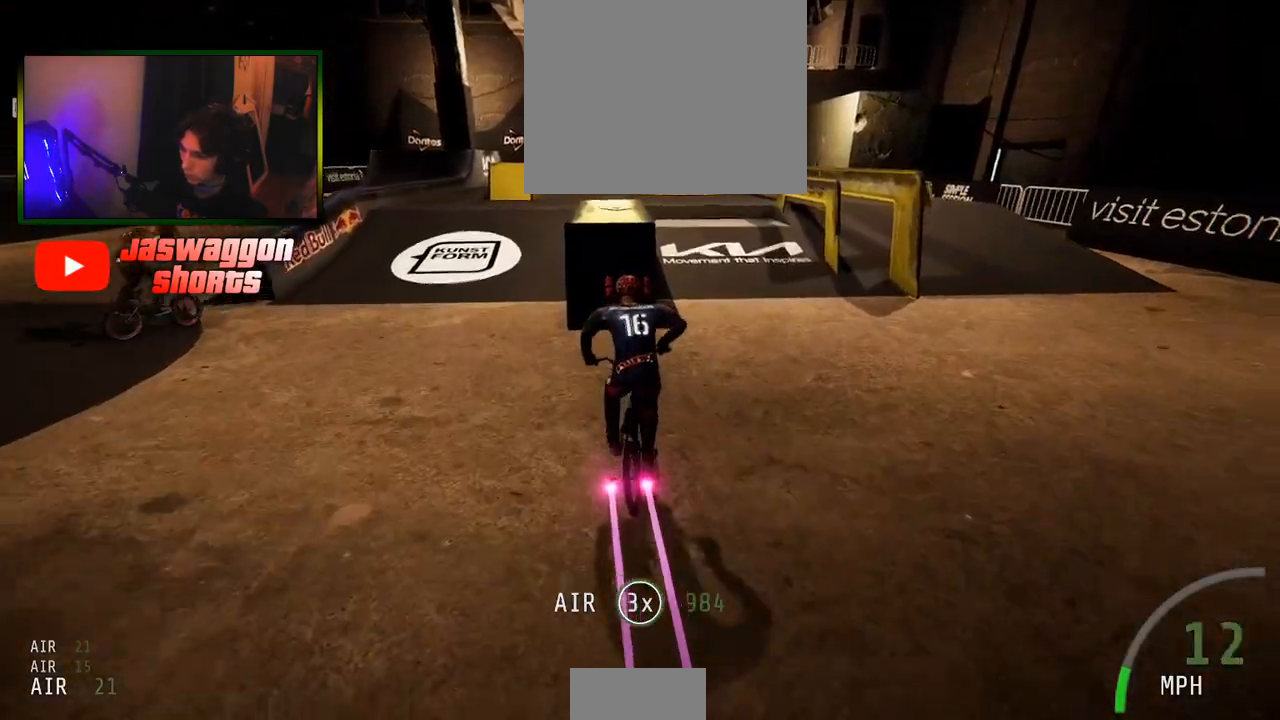
{"buttons": ["R2"], "left_stick": "up", "right_stick": "up", "events": [[183, "left_stick", "center"], [217, "right_stick", "center"], [233, "left_stick", "up"], [283, "right_stick", "up"]]}
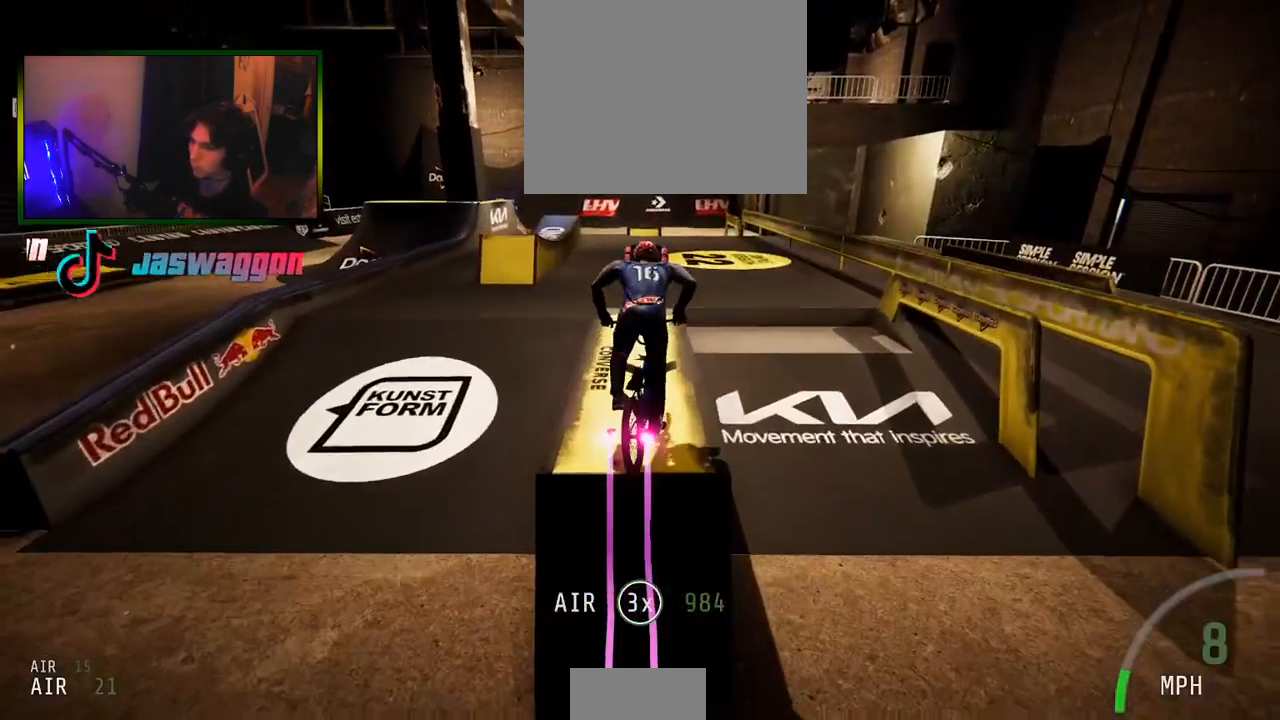
{"buttons": ["R2"], "left_stick": "up", "right_stick": "center", "events": [[17, "left_stick", "center"], [133, "right_stick", "center"], [183, "left_stick", "down"], [367, "left_stick", "up"]]}
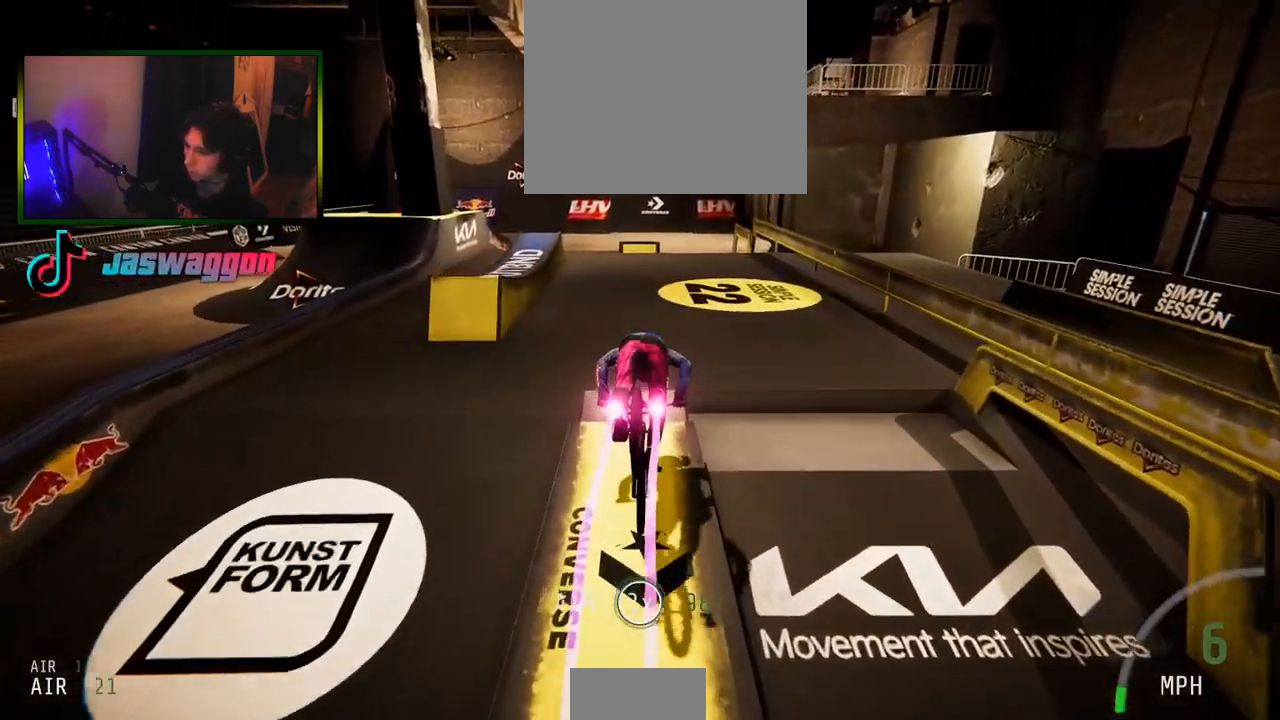
{"buttons": ["R2"], "left_stick": "down", "right_stick": "up", "events": [[33, "right_stick", "down"], [183, "left_stick", "up-right"], [283, "left_stick", "center"], [383, "left_stick", "down"], [433, "right_stick", "up"]]}
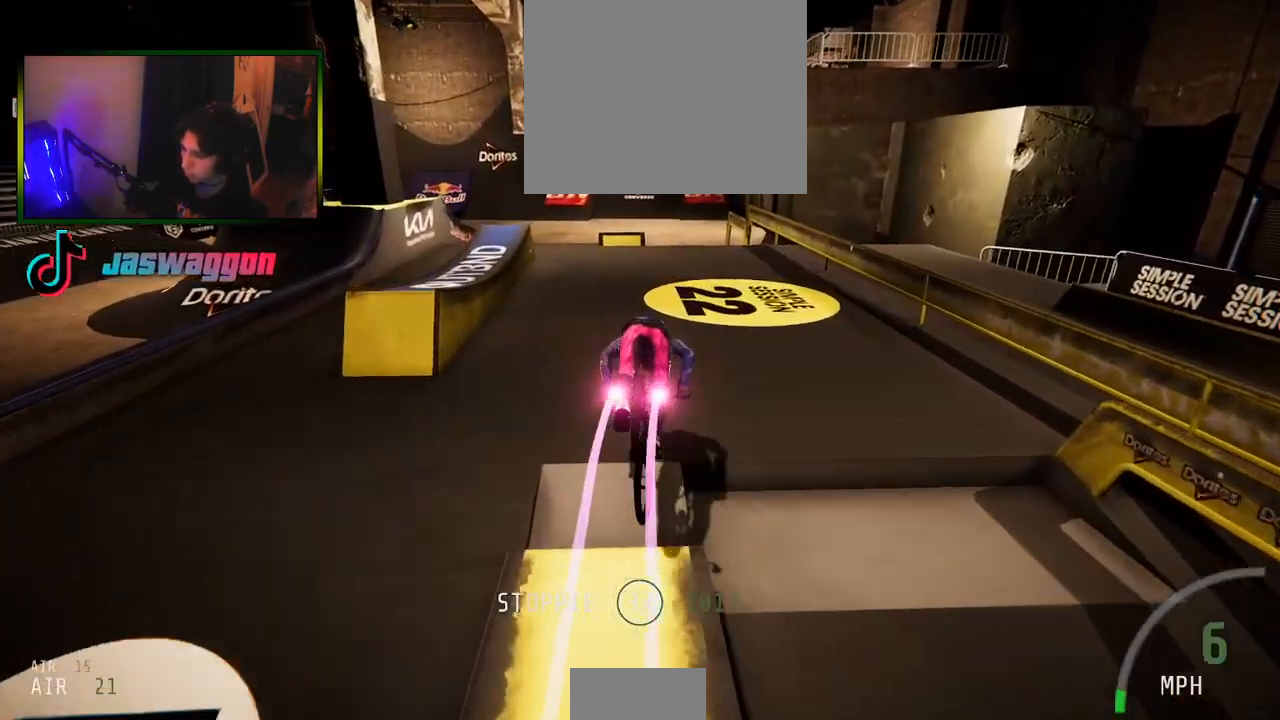
{"buttons": ["R2"], "left_stick": "center", "right_stick": "center", "events": [[33, "right_stick", "center"], [83, "left_stick", "left"], [200, "left_stick", "center"]]}
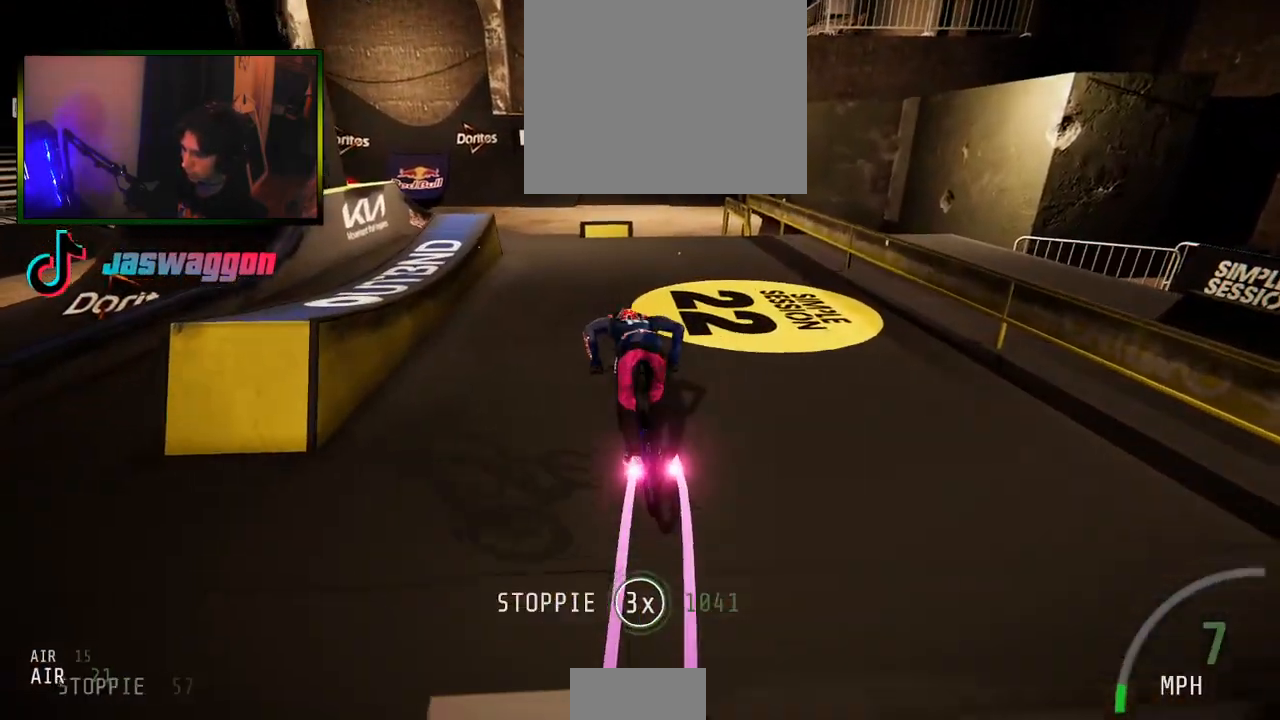
{"buttons": [], "left_stick": "center", "right_stick": "center", "events": [[67, "R2", "up"], [317, "left_stick", "right"], [383, "left_stick", "center"]]}
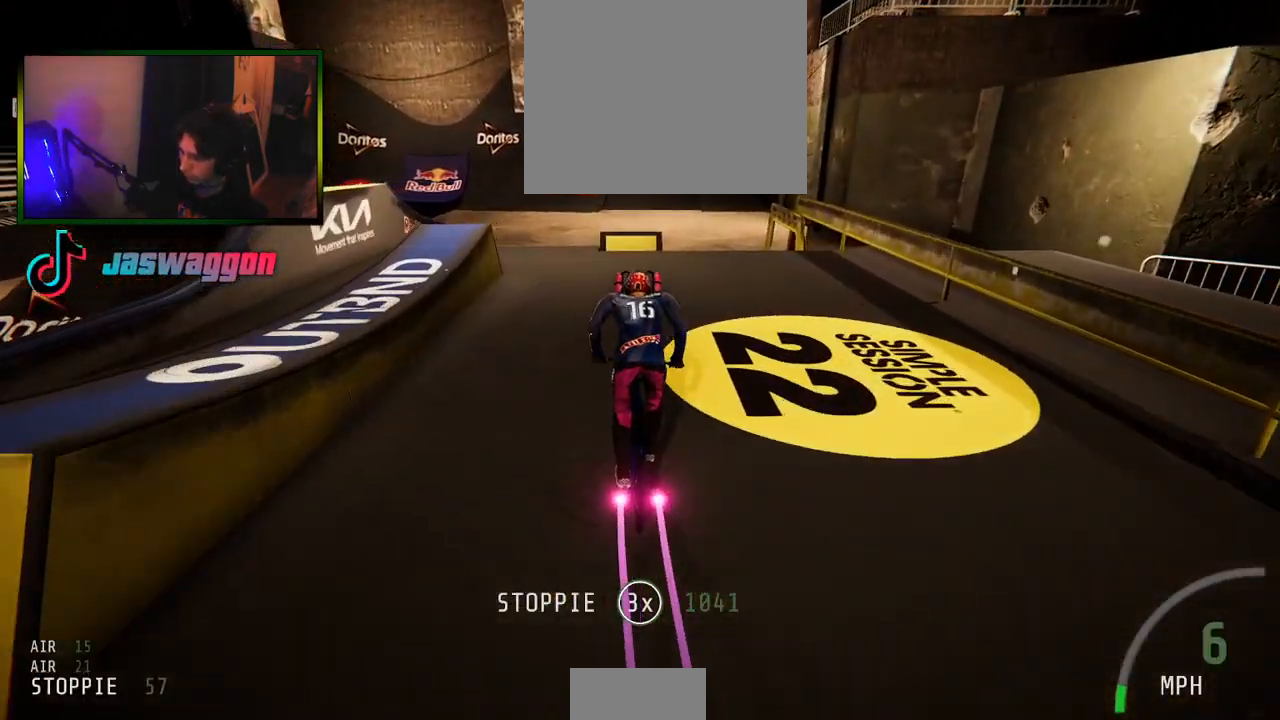
{"buttons": ["R2"], "left_stick": "center", "right_stick": "down", "events": [[17, "left_stick", "right"], [100, "right_stick", "up"], [150, "R2", "down"], [150, "left_stick", "center"], [183, "right_stick", "center"], [250, "R2", "up"], [417, "R2", "down"], [467, "right_stick", "down"]]}
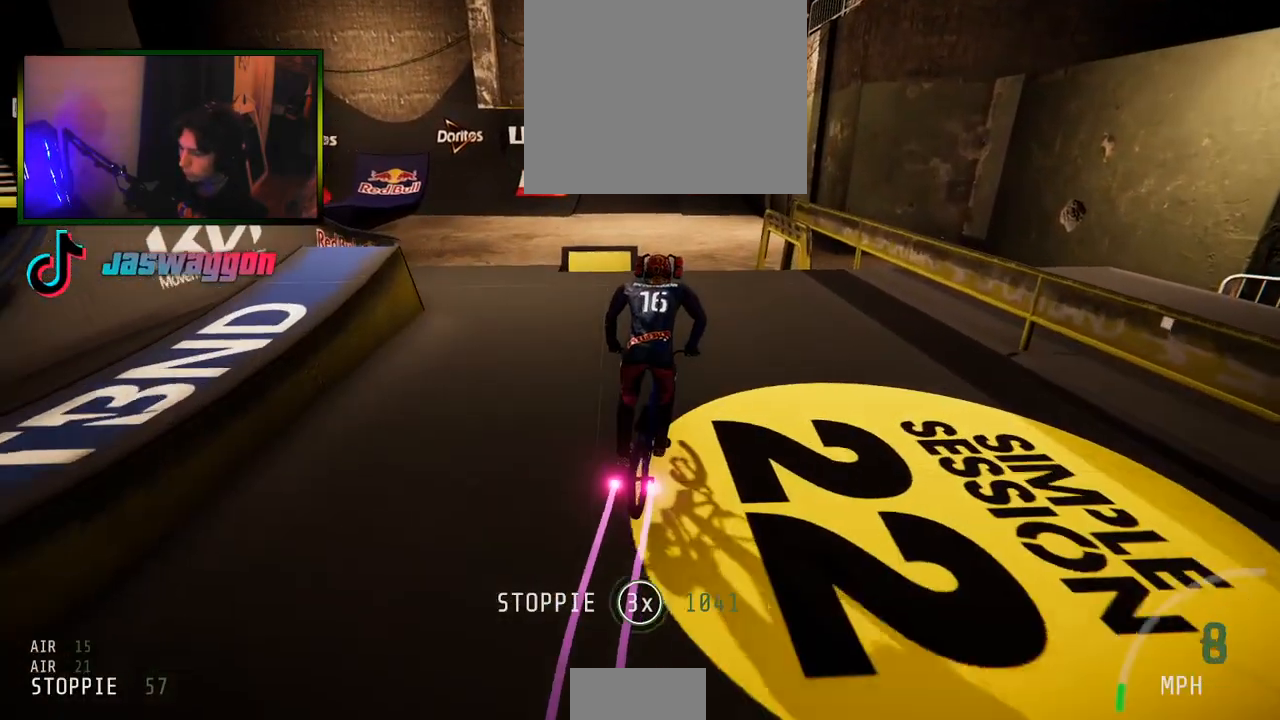
{"buttons": ["R2"], "left_stick": "down", "right_stick": "center", "events": [[283, "left_stick", "down"], [433, "right_stick", "up"], [500, "right_stick", "center"]]}
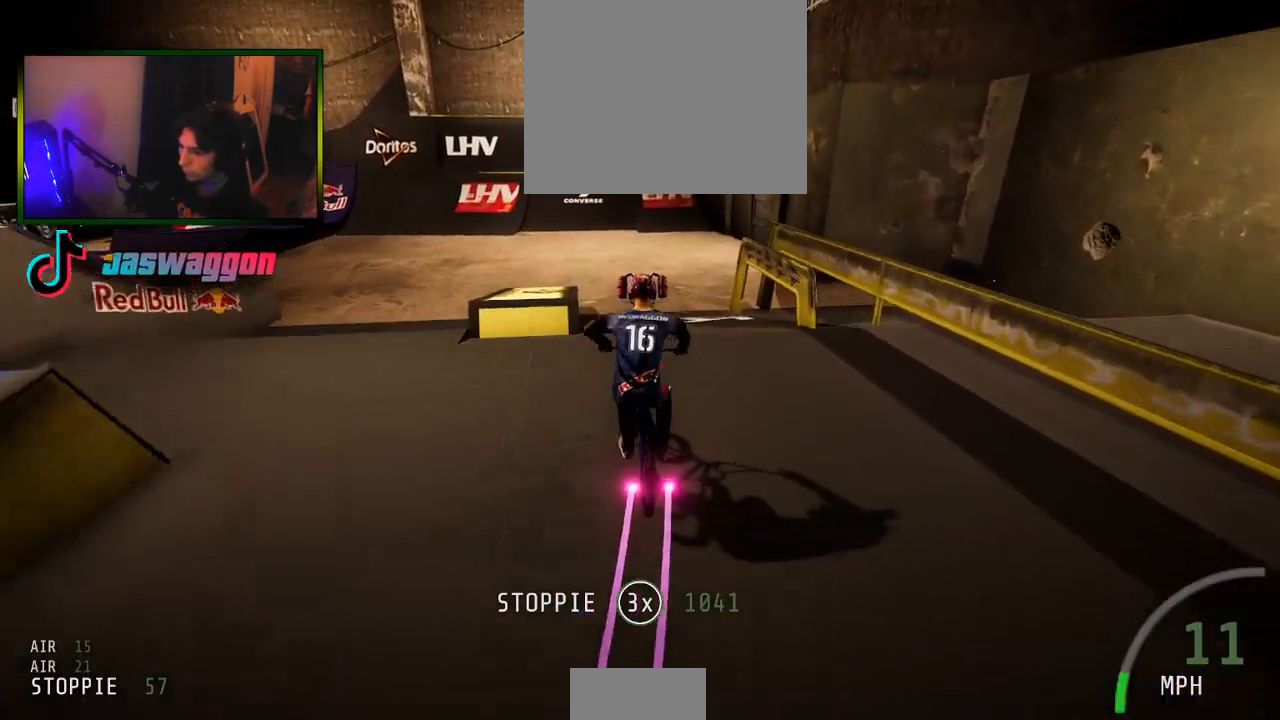
{"buttons": ["R2"], "left_stick": "center", "right_stick": "center", "events": [[17, "left_stick", "center"], [100, "L1", "down"], [117, "right_stick", "right"], [300, "L1", "up"], [383, "right_stick", "center"]]}
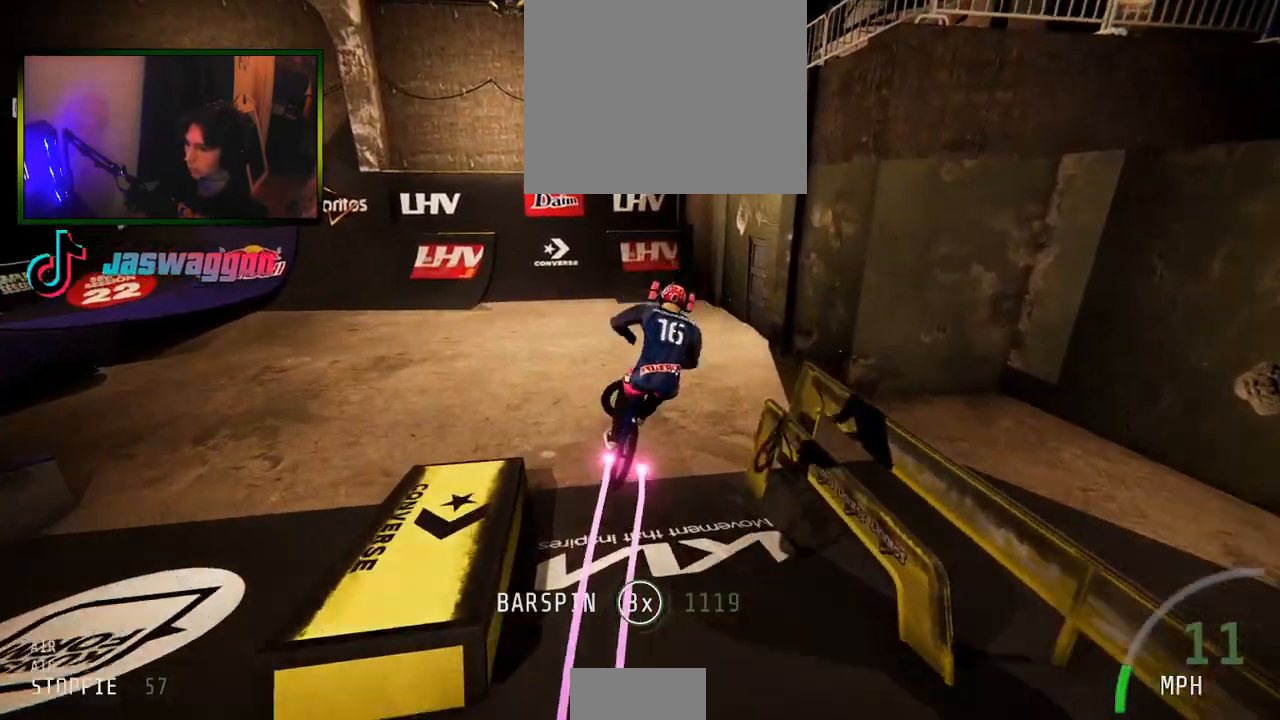
{"buttons": ["R2"], "left_stick": "center", "right_stick": "center", "events": [[83, "left_stick", "down-left"], [433, "left_stick", "center"]]}
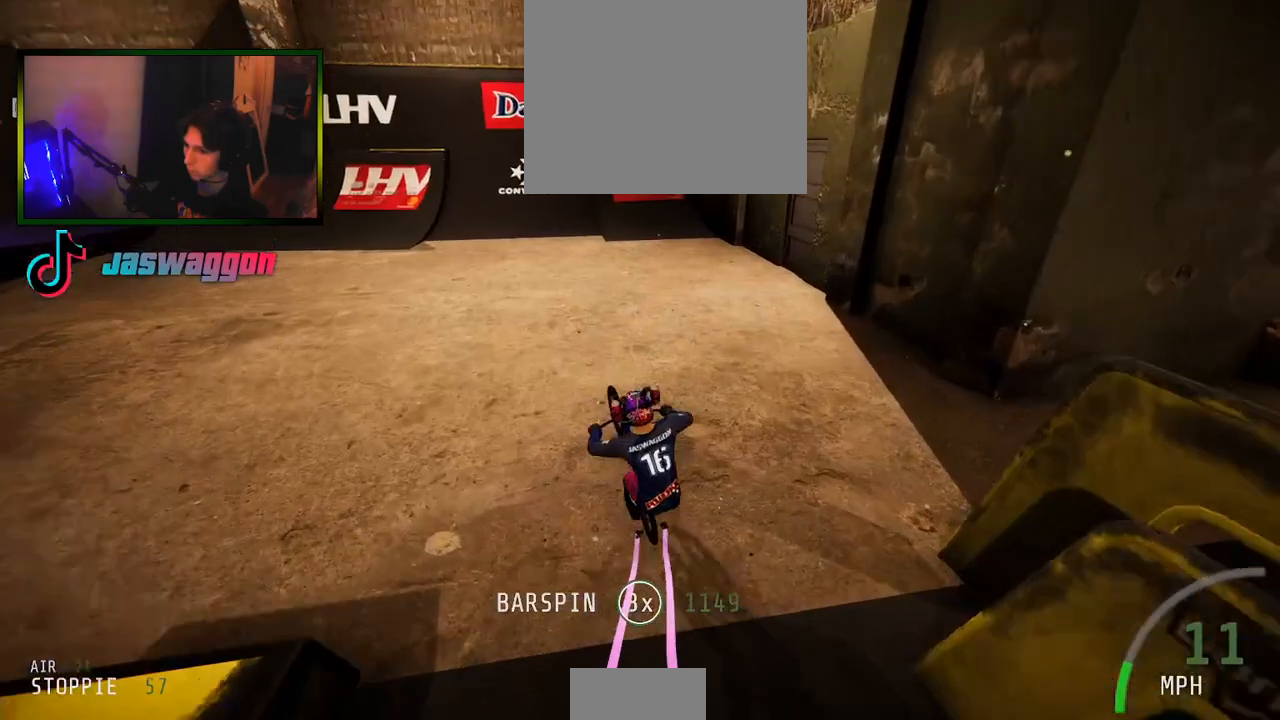
{"buttons": ["R2"], "left_stick": "down-right", "right_stick": "center", "events": [[17, "left_stick", "down"], [67, "left_stick", "down-right"], [217, "right_stick", "up"], [267, "right_stick", "center"]]}
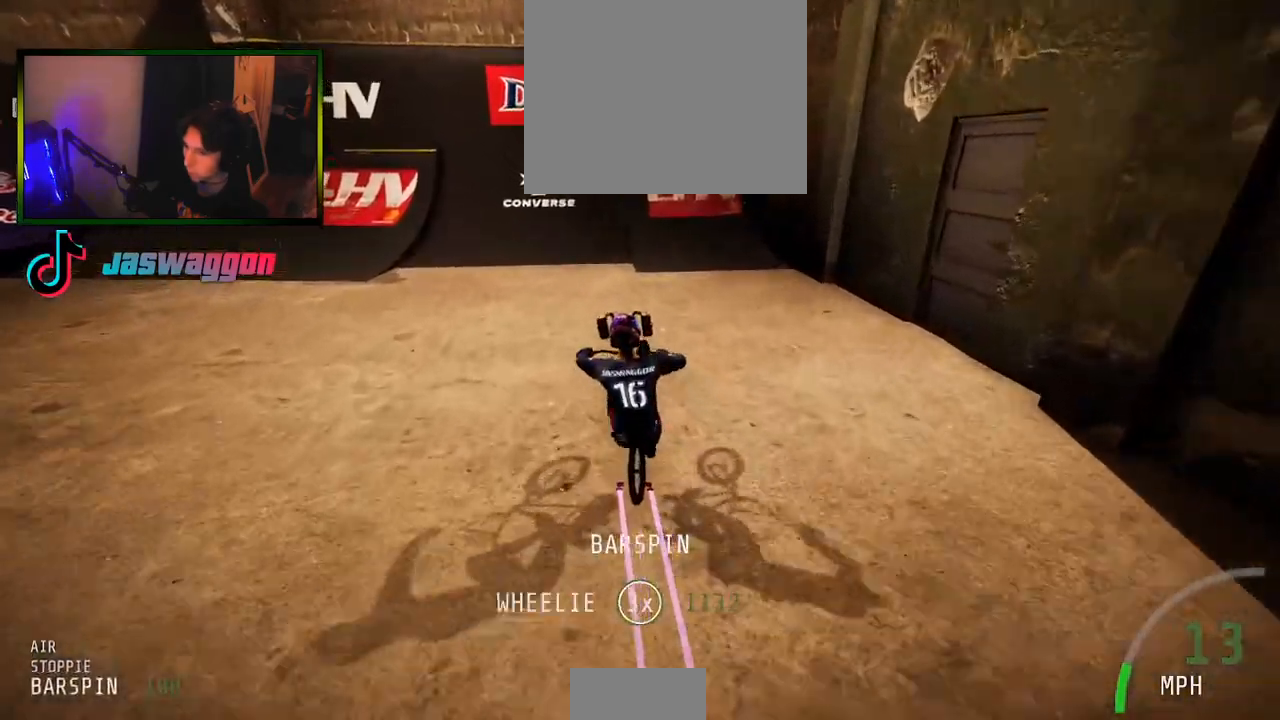
{"buttons": ["R2"], "left_stick": "down", "right_stick": "center", "events": [[17, "left_stick", "center"], [133, "left_stick", "up-left"], [283, "left_stick", "down"]]}
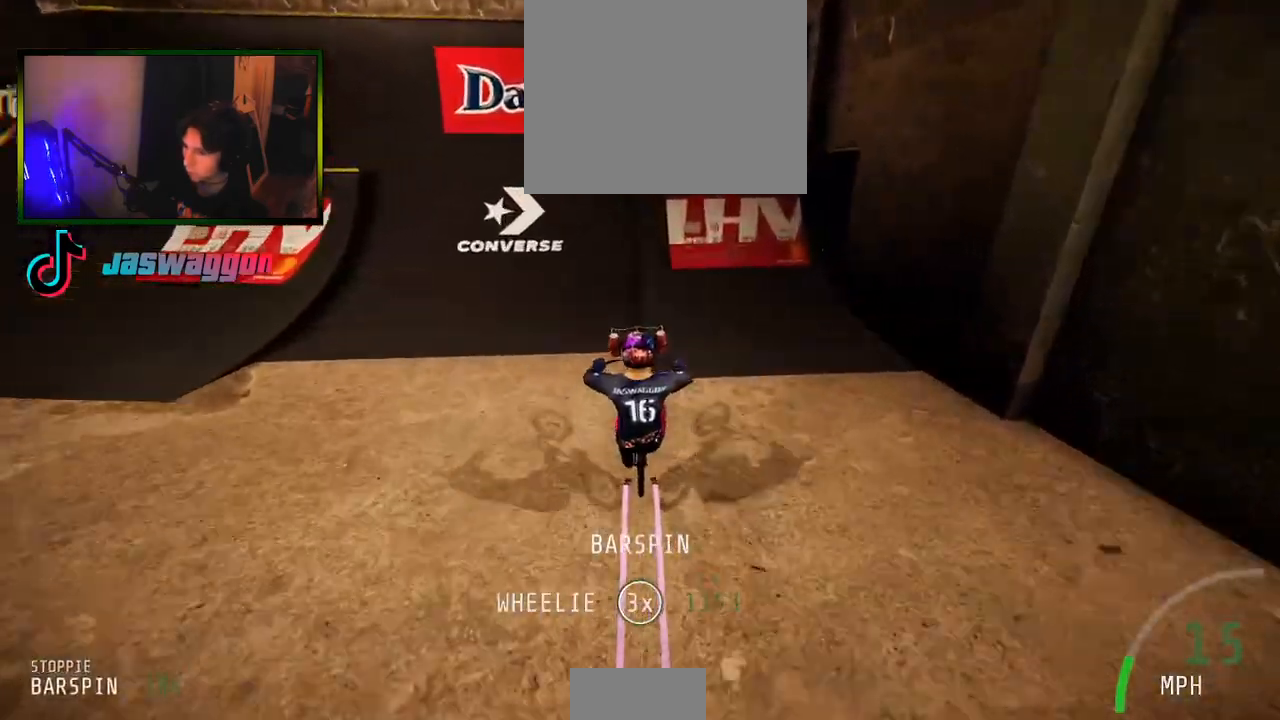
{"buttons": ["R2"], "left_stick": "up", "right_stick": "down", "events": [[33, "left_stick", "down-right"], [50, "right_stick", "down"], [150, "left_stick", "down-left"], [283, "left_stick", "up-left"], [467, "left_stick", "up"]]}
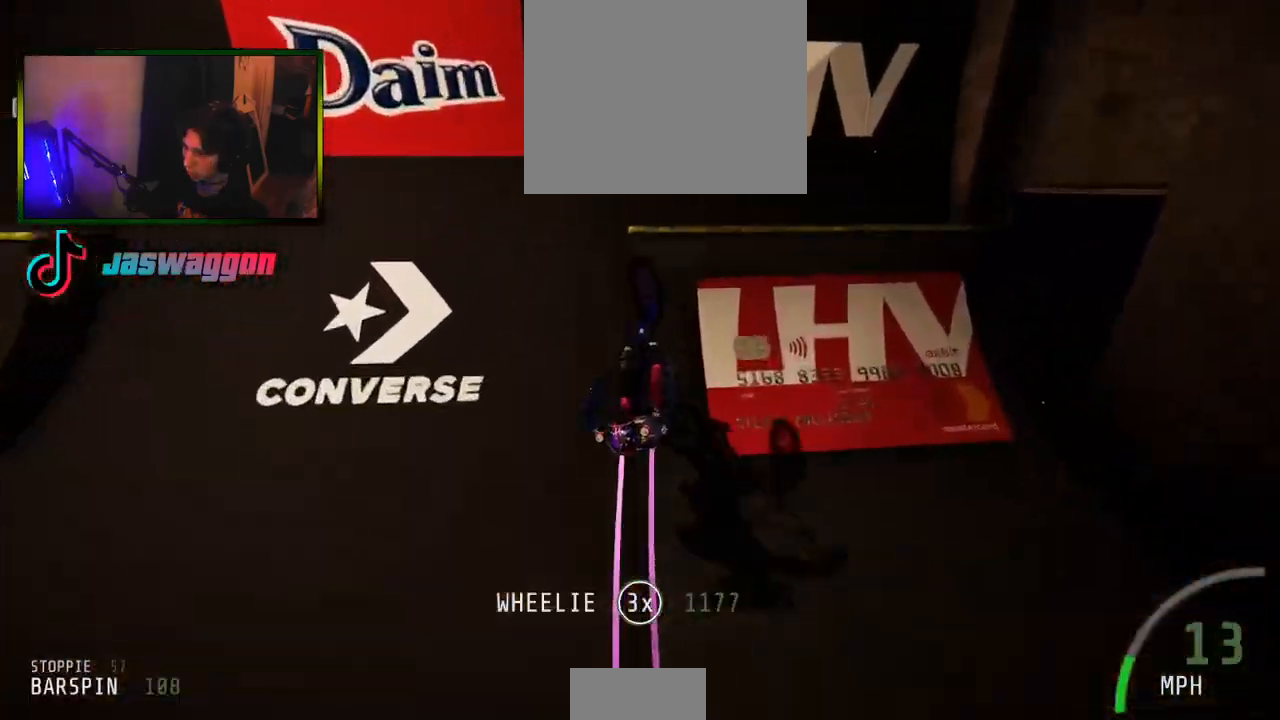
{"buttons": ["R2"], "left_stick": "center", "right_stick": "center", "events": [[183, "left_stick", "center"], [200, "right_stick", "up"], [317, "right_stick", "center"], [383, "left_stick", "down-left"], [450, "left_stick", "center"]]}